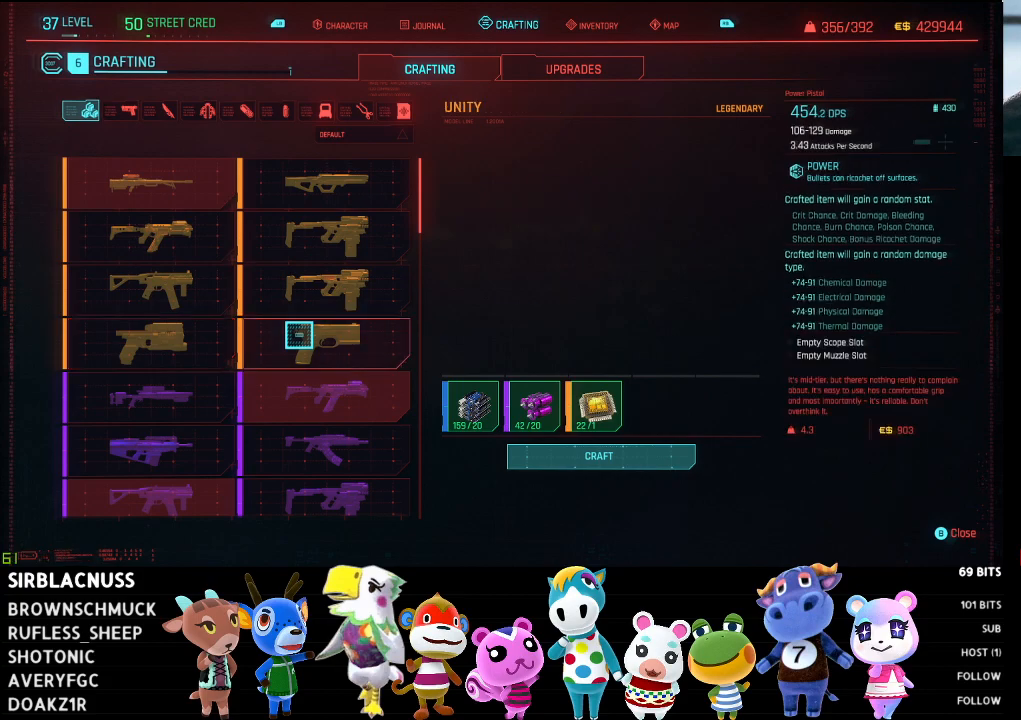
Gameplay with a controller (Xbox layout); each line is a JSON object with the inputs held at the frame after it. "events" lists button and stick changes between this image and that frame as [ms after this image, input, new state], when the widget could be followed in between.
{"buttons": [], "left_stick": "center", "right_stick": "center", "events": []}
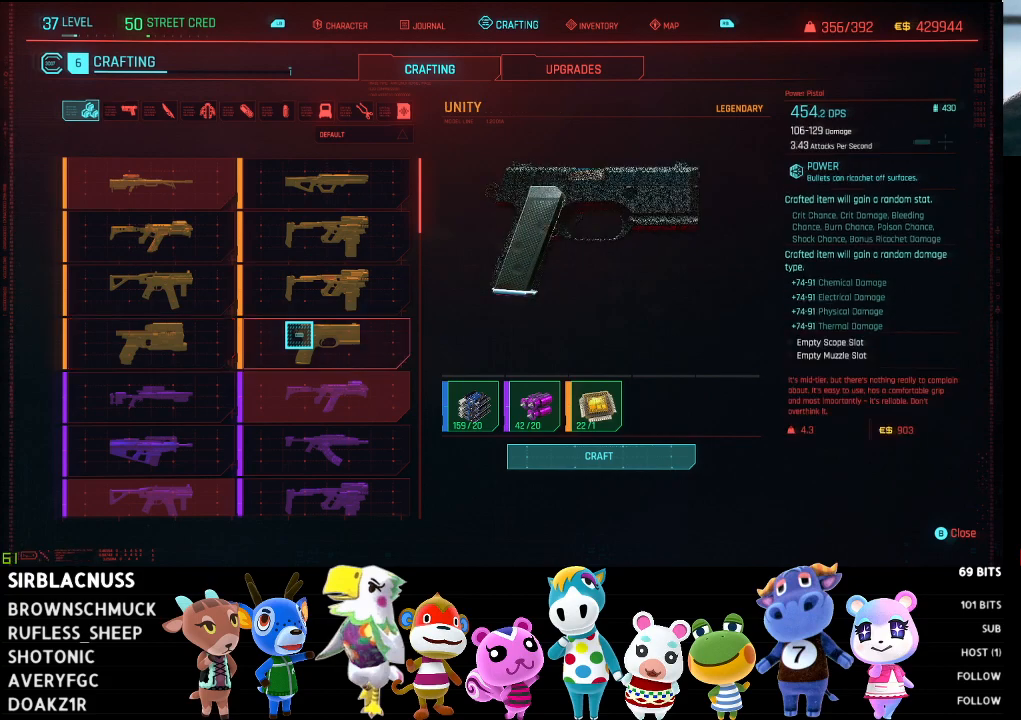
{"buttons": [], "left_stick": "up-left", "right_stick": "center", "events": [[283, "left_stick", "left"], [433, "left_stick", "up-left"]]}
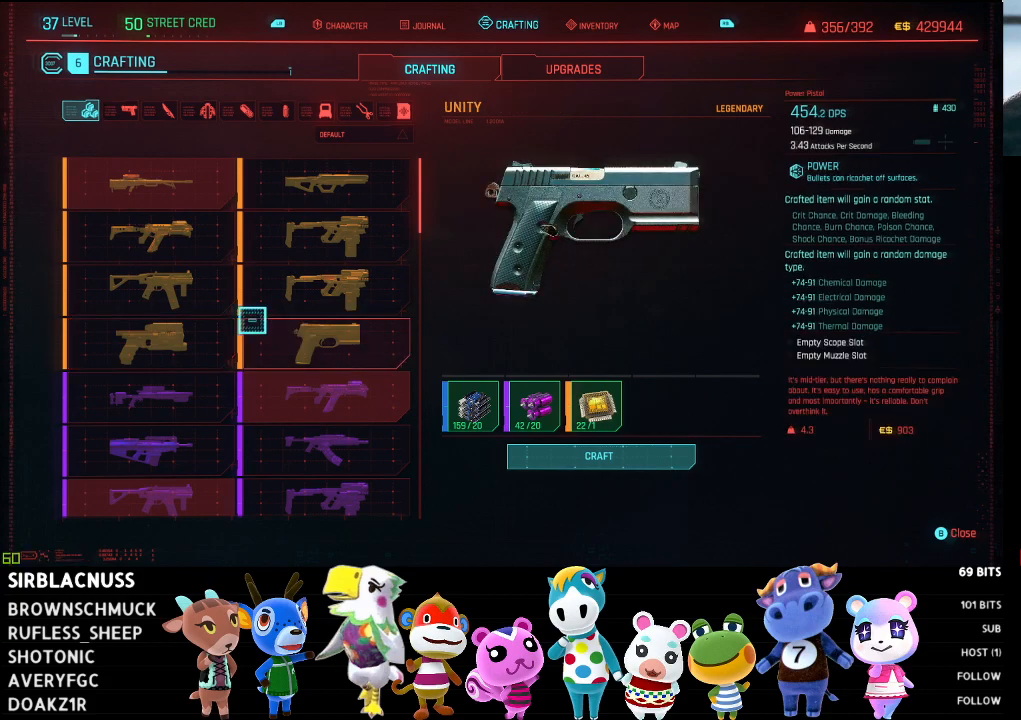
{"buttons": [], "left_stick": "center", "right_stick": "center", "events": [[200, "left_stick", "center"], [383, "A", "down"], [483, "A", "up"]]}
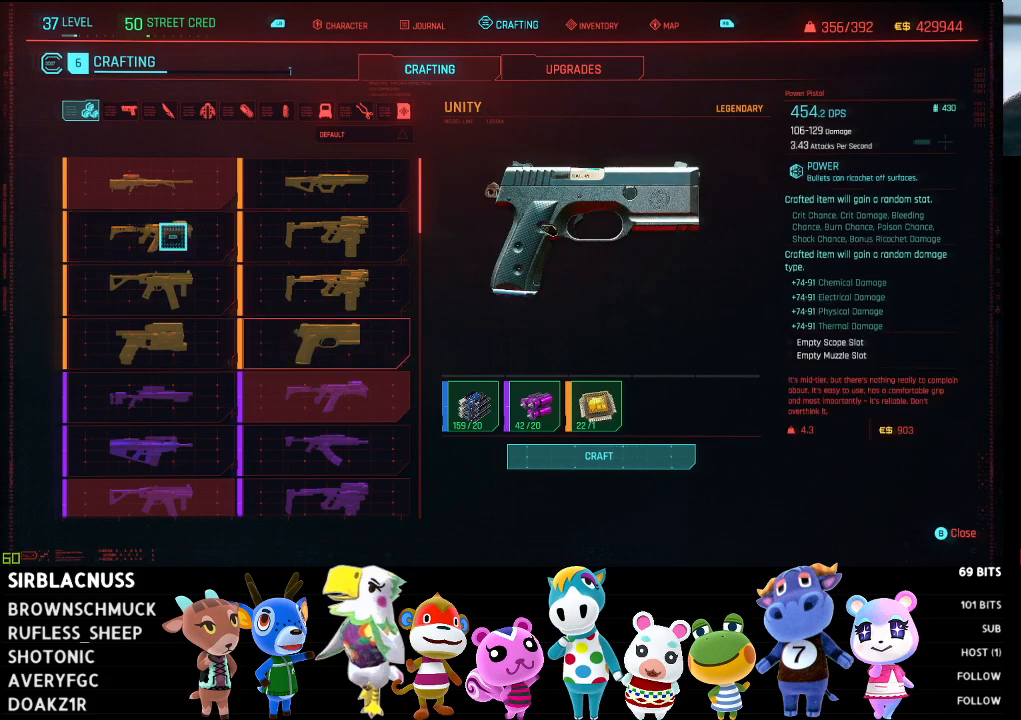
{"buttons": [], "left_stick": "center", "right_stick": "center", "events": []}
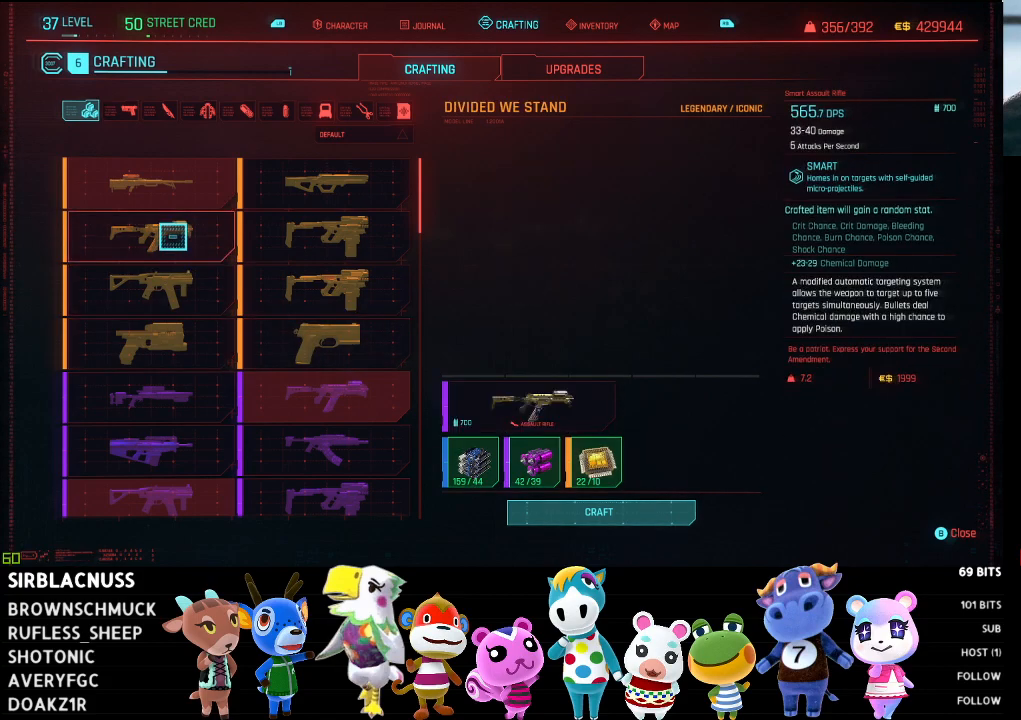
{"buttons": [], "left_stick": "center", "right_stick": "center", "events": []}
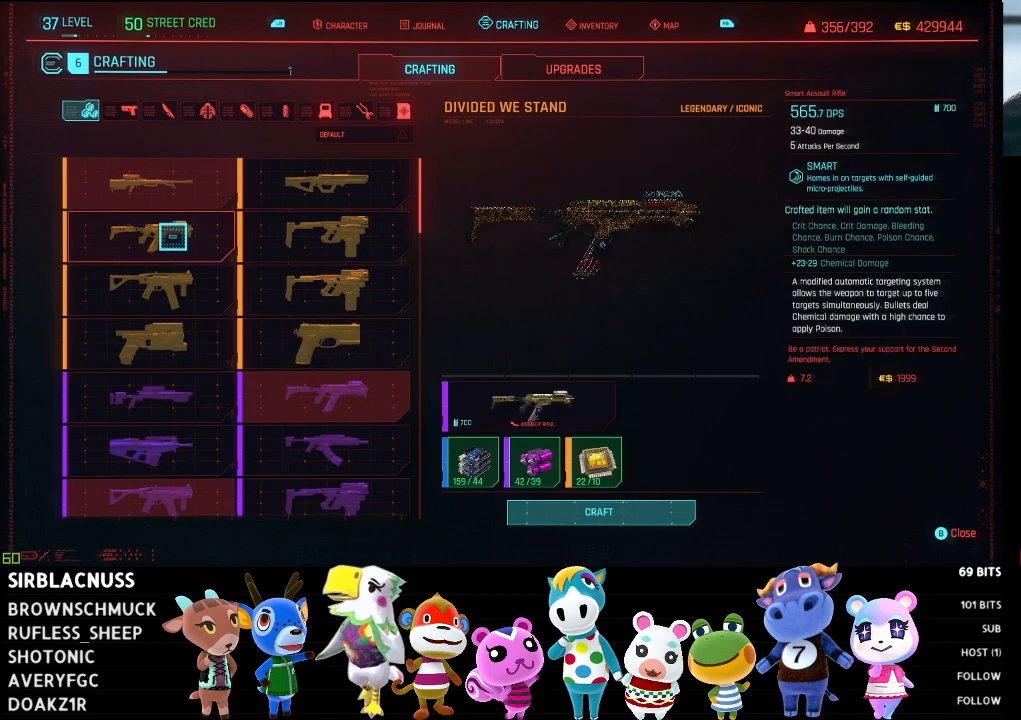
{"buttons": [], "left_stick": "center", "right_stick": "center", "events": []}
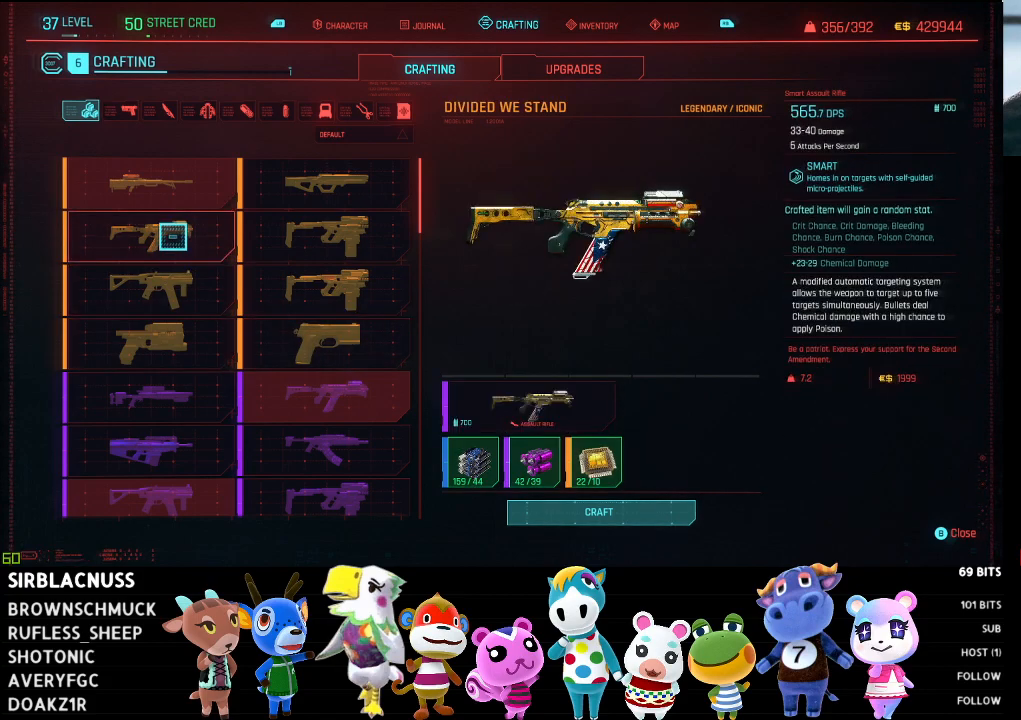
{"buttons": [], "left_stick": "right", "right_stick": "center", "events": [[433, "left_stick", "right"]]}
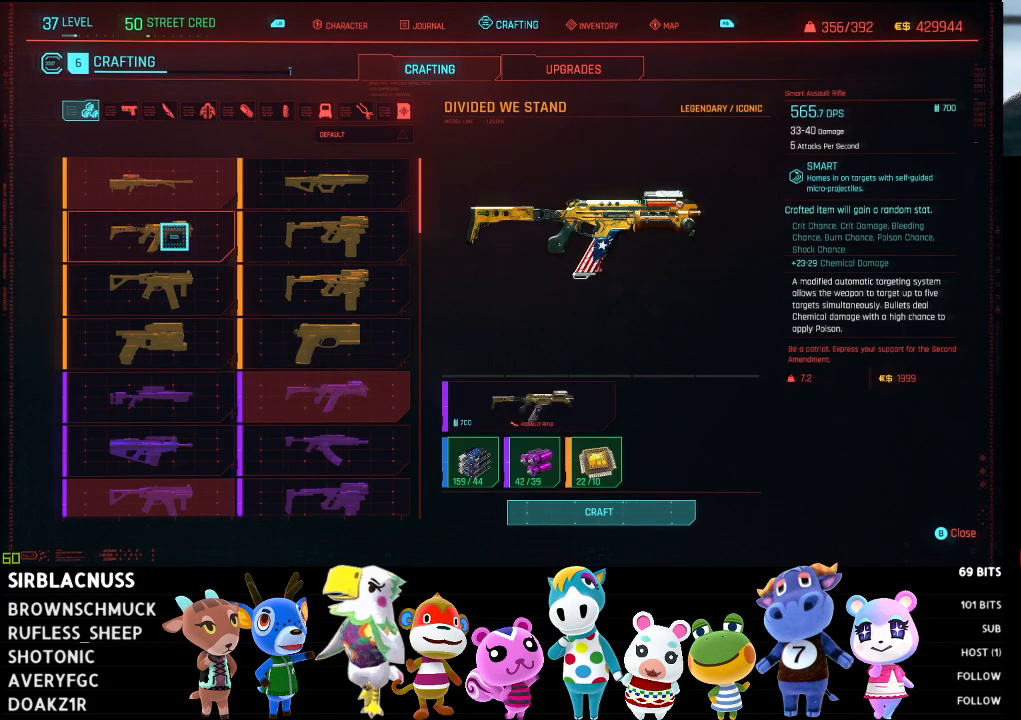
{"buttons": [], "left_stick": "right", "right_stick": "center", "events": [[183, "left_stick", "center"], [500, "left_stick", "right"]]}
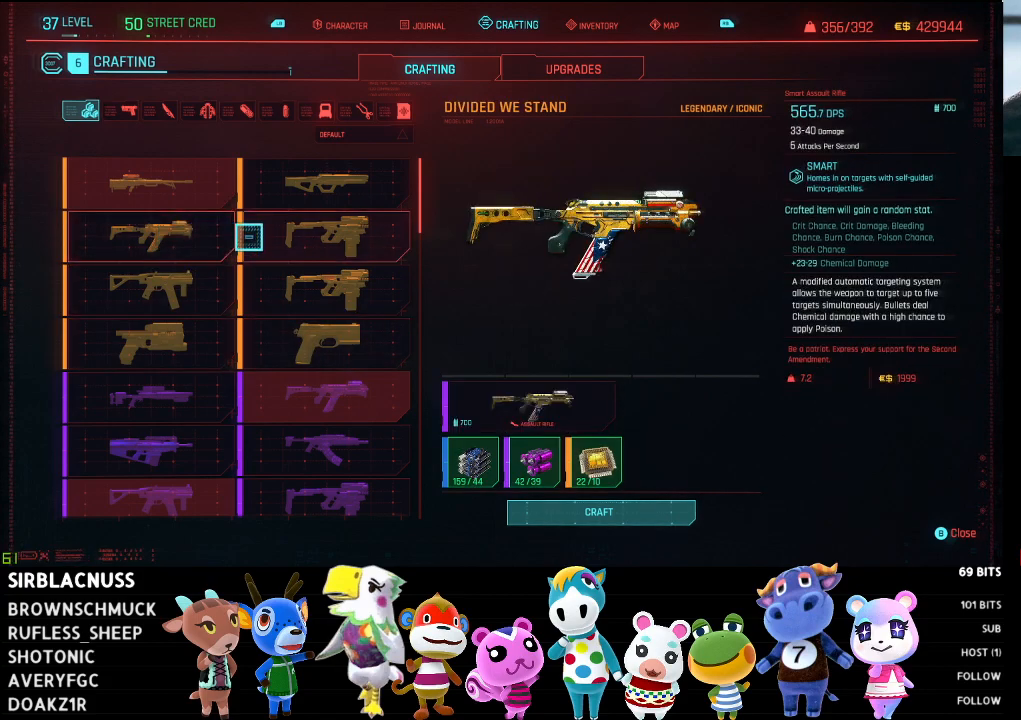
{"buttons": [], "left_stick": "center", "right_stick": "center", "events": [[117, "left_stick", "up-right"], [317, "left_stick", "center"]]}
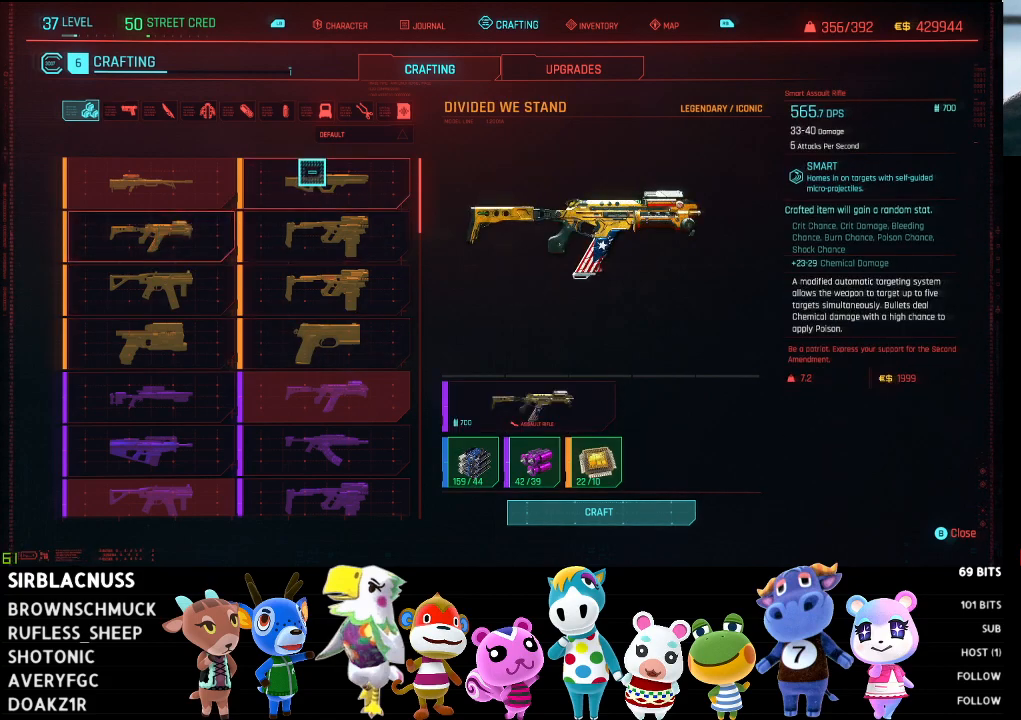
{"buttons": [], "left_stick": "center", "right_stick": "center", "events": [[83, "A", "down"], [150, "A", "up"]]}
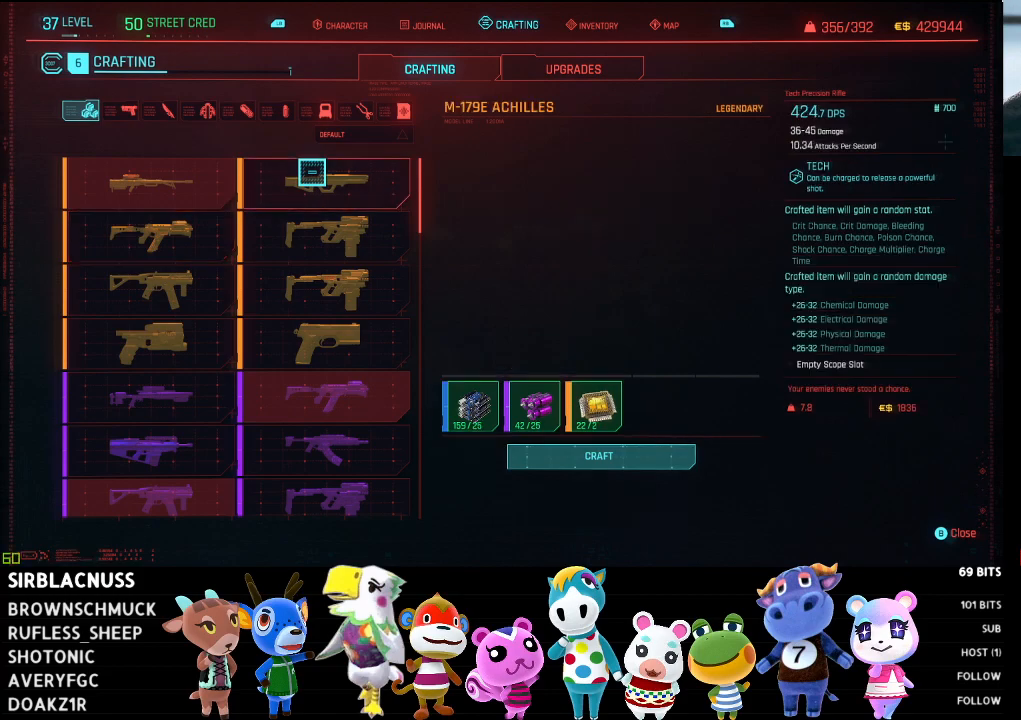
{"buttons": ["A"], "left_stick": "center", "right_stick": "center", "events": [[117, "left_stick", "down-left"], [450, "left_stick", "center"], [500, "A", "down"]]}
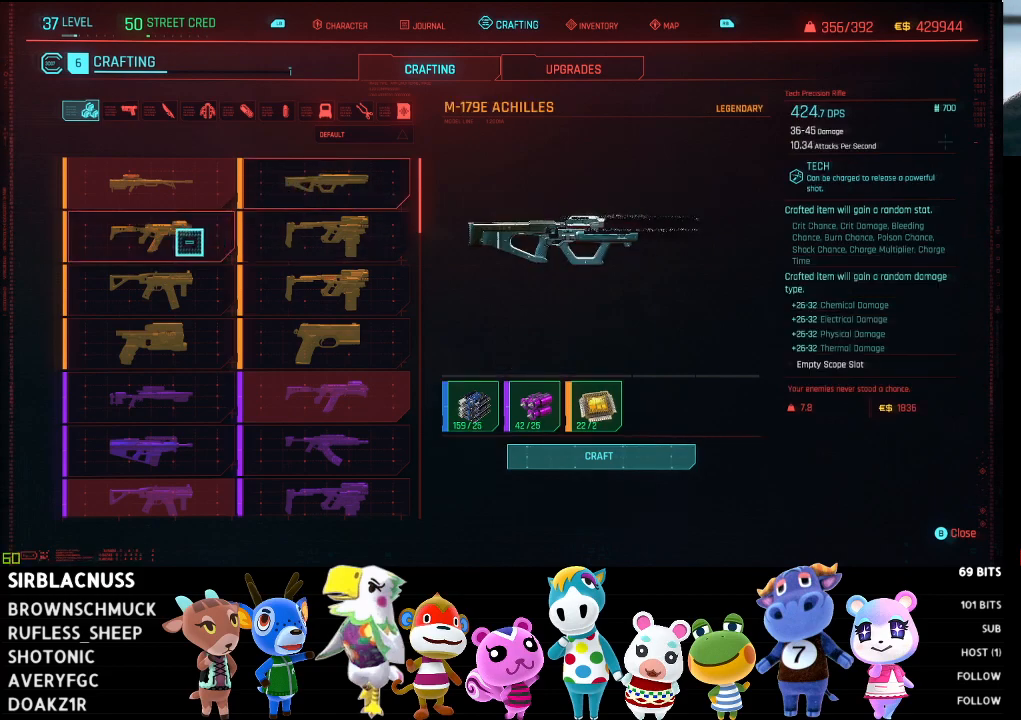
{"buttons": [], "left_stick": "center", "right_stick": "center", "events": [[83, "A", "up"]]}
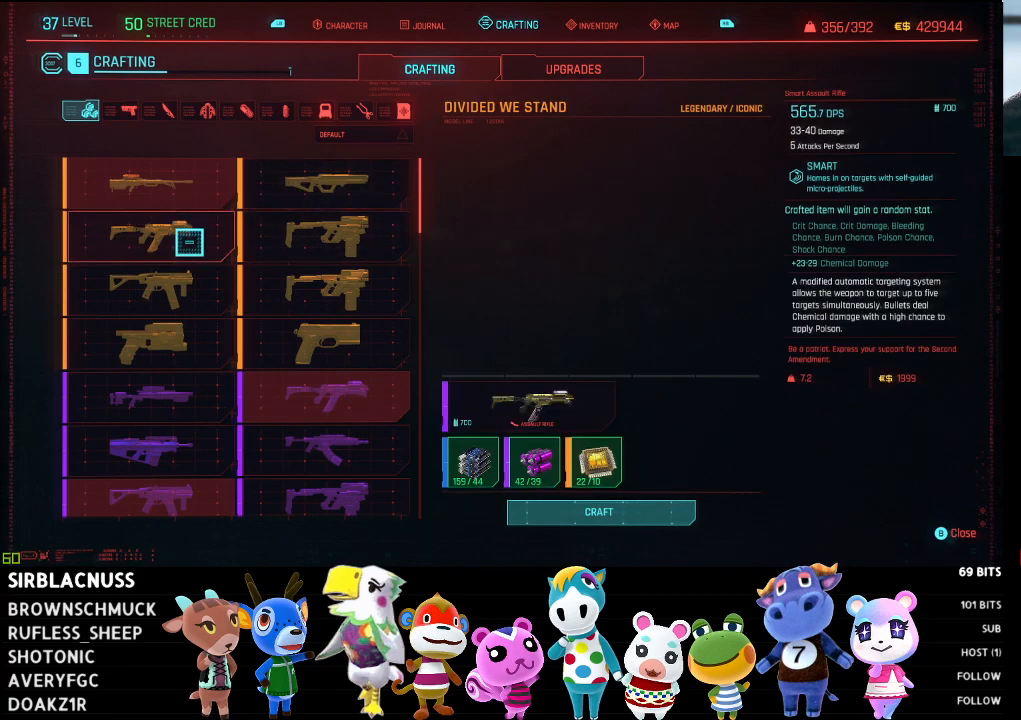
{"buttons": [], "left_stick": "right", "right_stick": "center", "events": [[100, "left_stick", "right"]]}
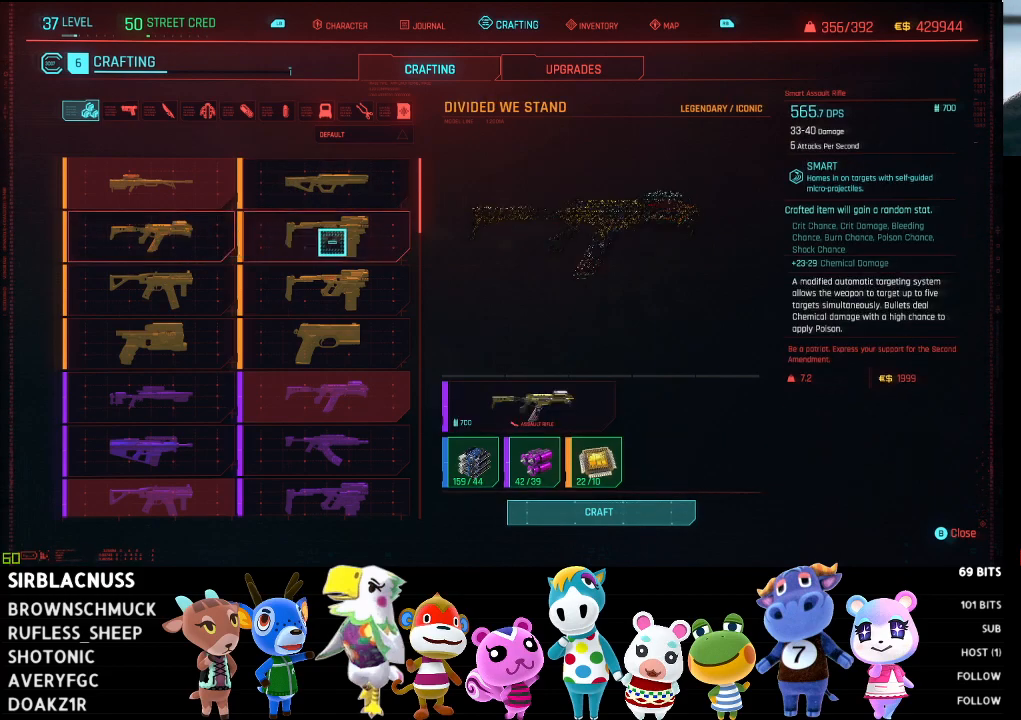
{"buttons": ["A"], "left_stick": "center", "right_stick": "center", "events": [[33, "left_stick", "center"], [167, "left_stick", "up"], [417, "left_stick", "center"], [467, "A", "down"]]}
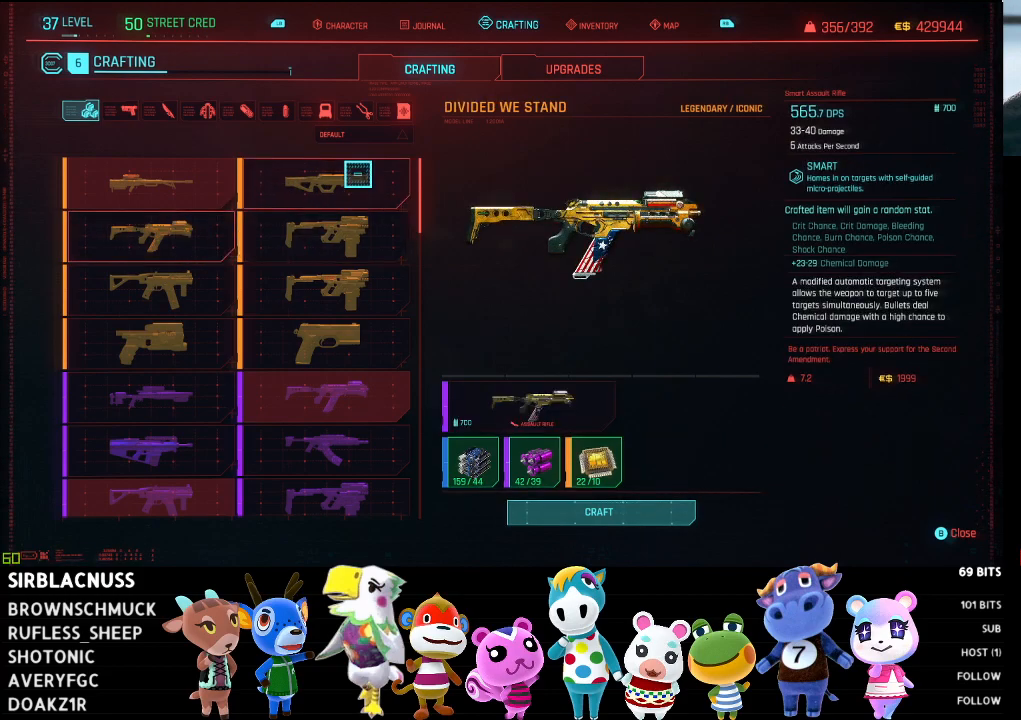
{"buttons": [], "left_stick": "center", "right_stick": "center", "events": [[67, "A", "up"]]}
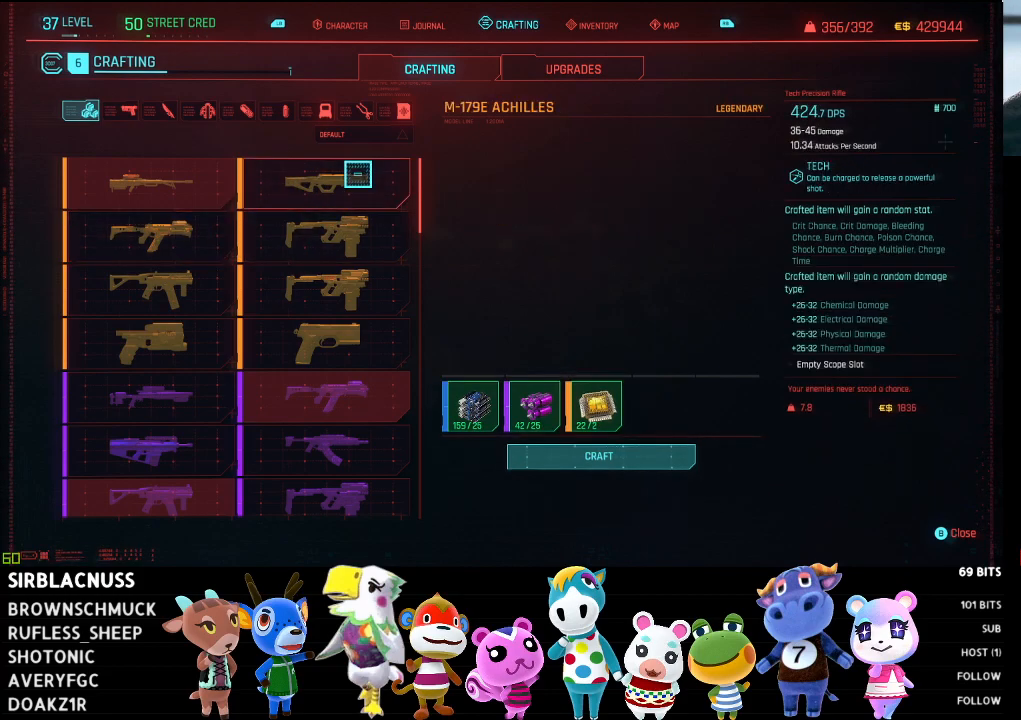
{"buttons": [], "left_stick": "center", "right_stick": "center", "events": []}
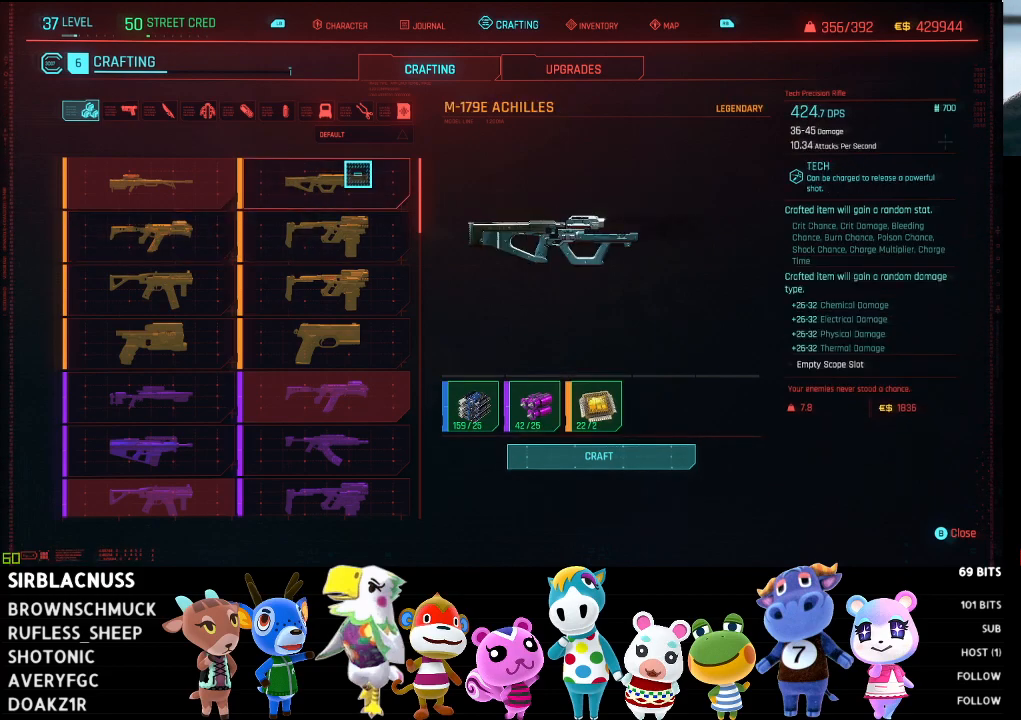
{"buttons": [], "left_stick": "center", "right_stick": "center", "events": []}
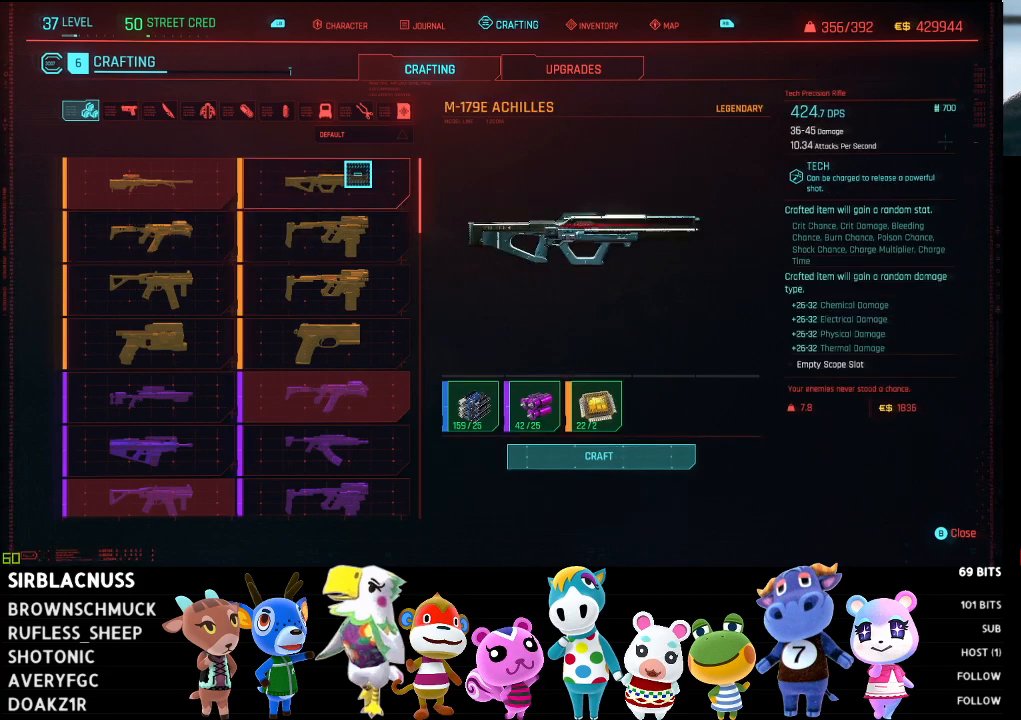
{"buttons": [], "left_stick": "center", "right_stick": "center", "events": []}
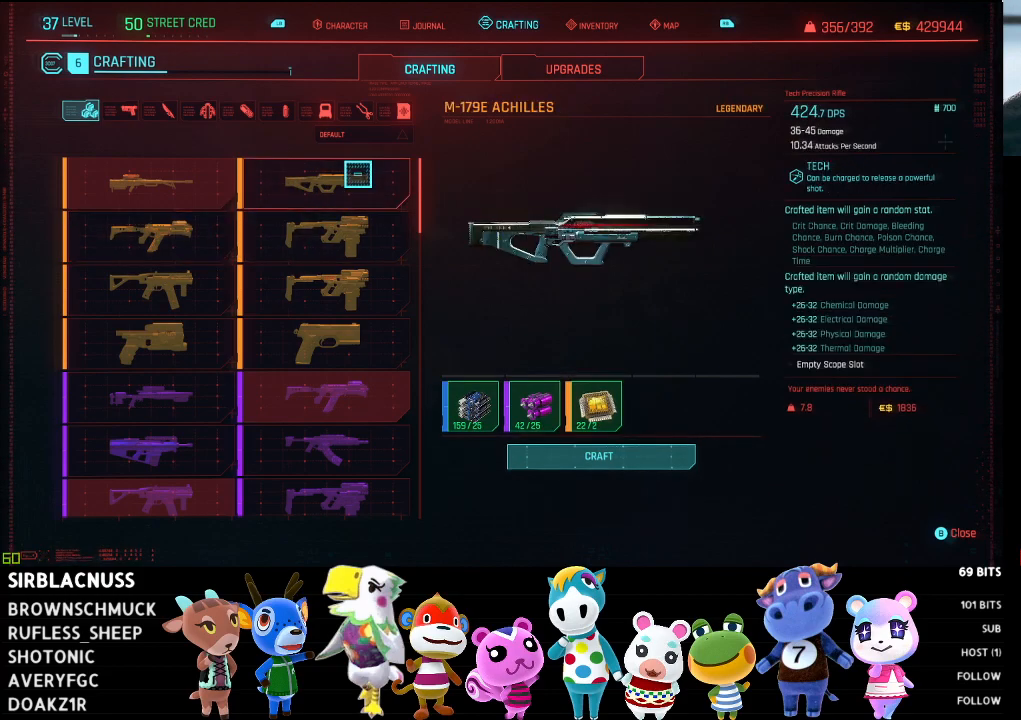
{"buttons": [], "left_stick": "center", "right_stick": "center", "events": []}
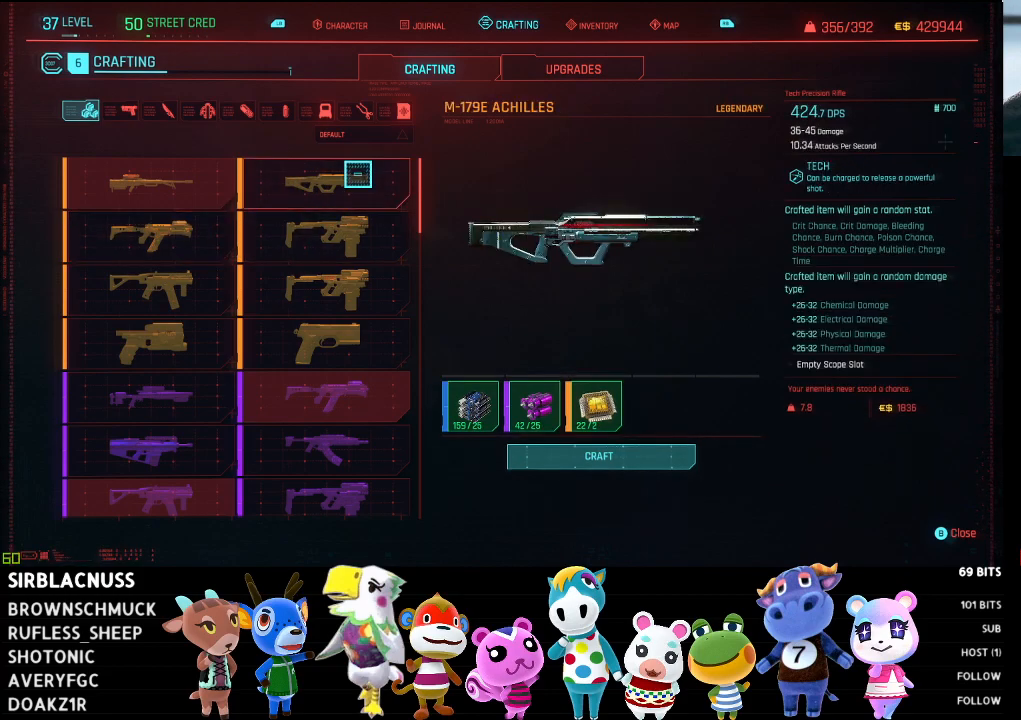
{"buttons": [], "left_stick": "down", "right_stick": "center", "events": [[333, "left_stick", "down"]]}
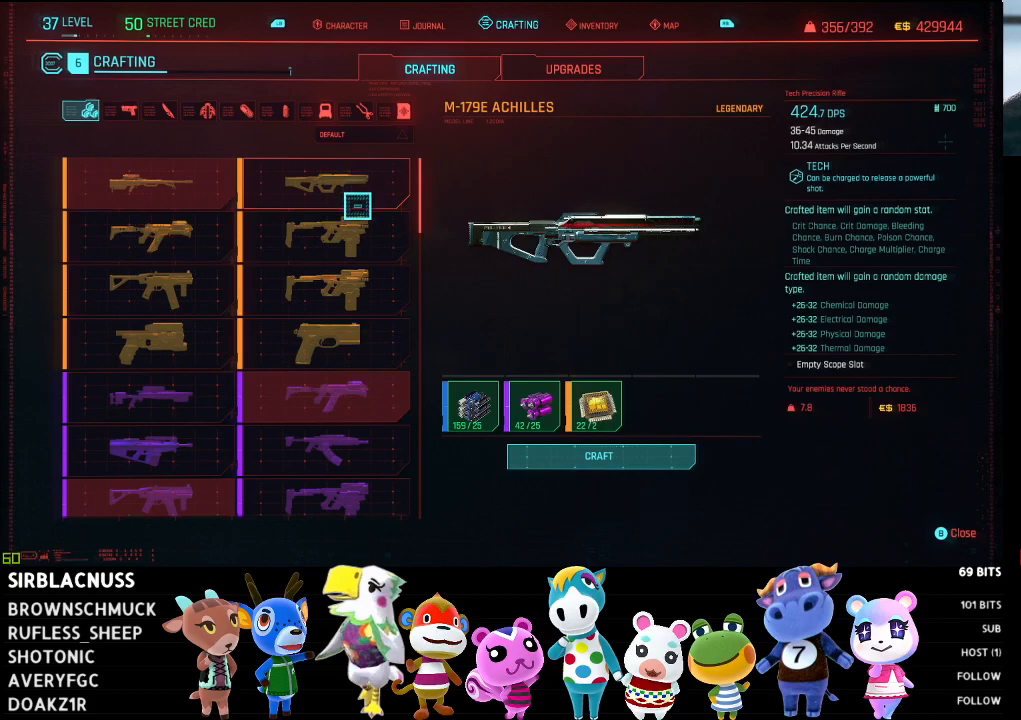
{"buttons": [], "left_stick": "center", "right_stick": "center", "events": [[200, "left_stick", "center"]]}
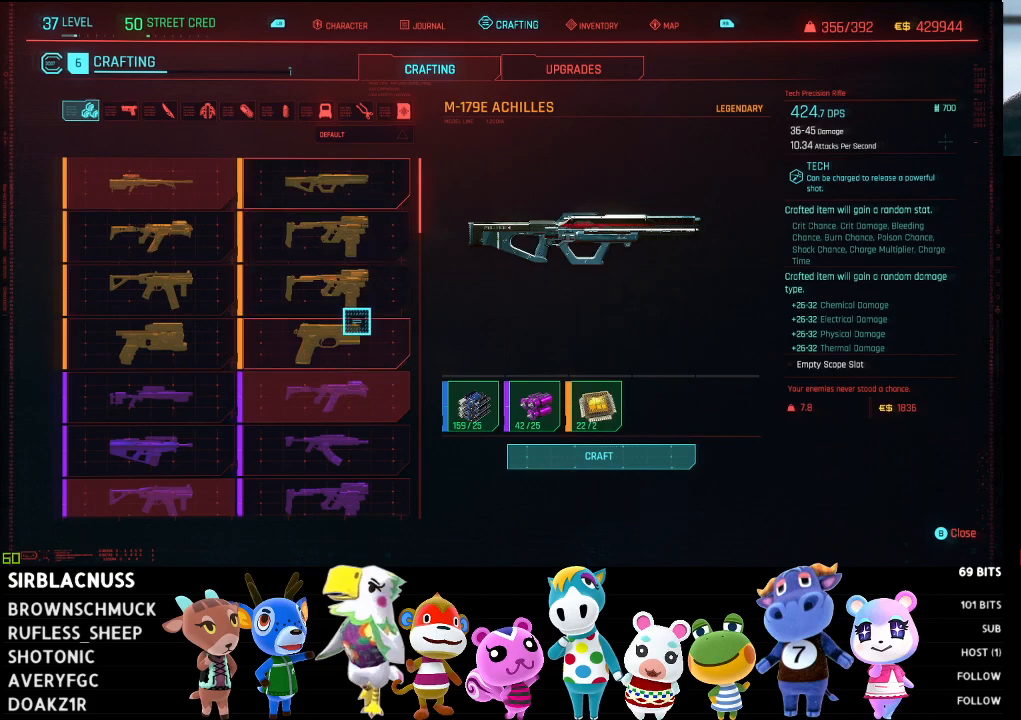
{"buttons": [], "left_stick": "center", "right_stick": "center", "events": [[200, "left_stick", "up"], [367, "left_stick", "center"], [400, "A", "down"], [483, "A", "up"]]}
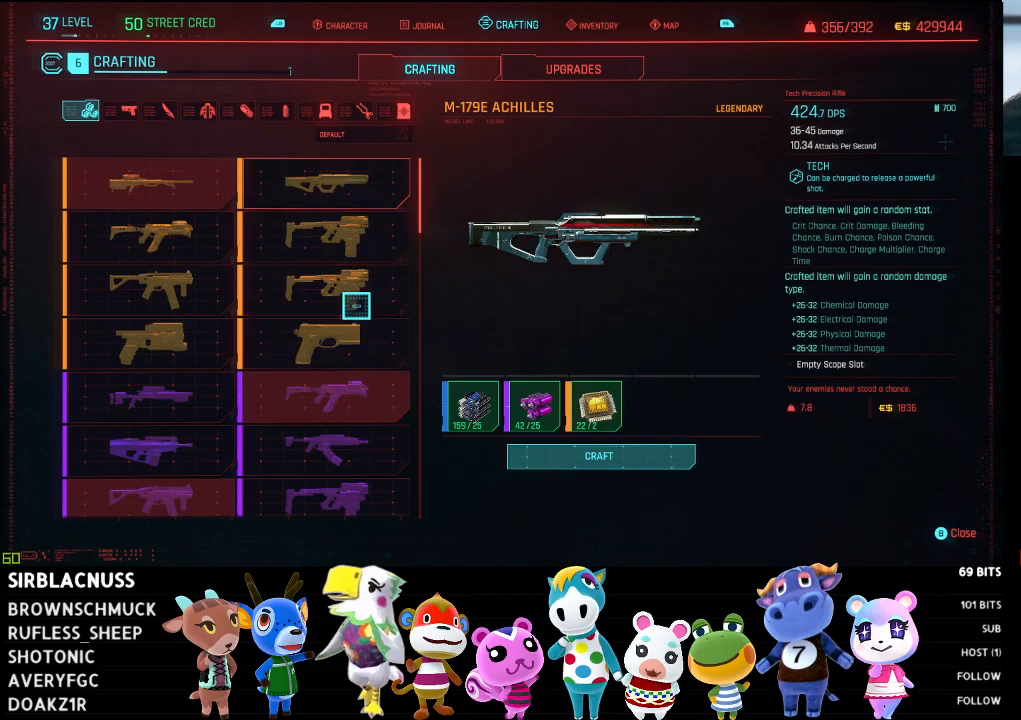
{"buttons": [], "left_stick": "center", "right_stick": "center", "events": []}
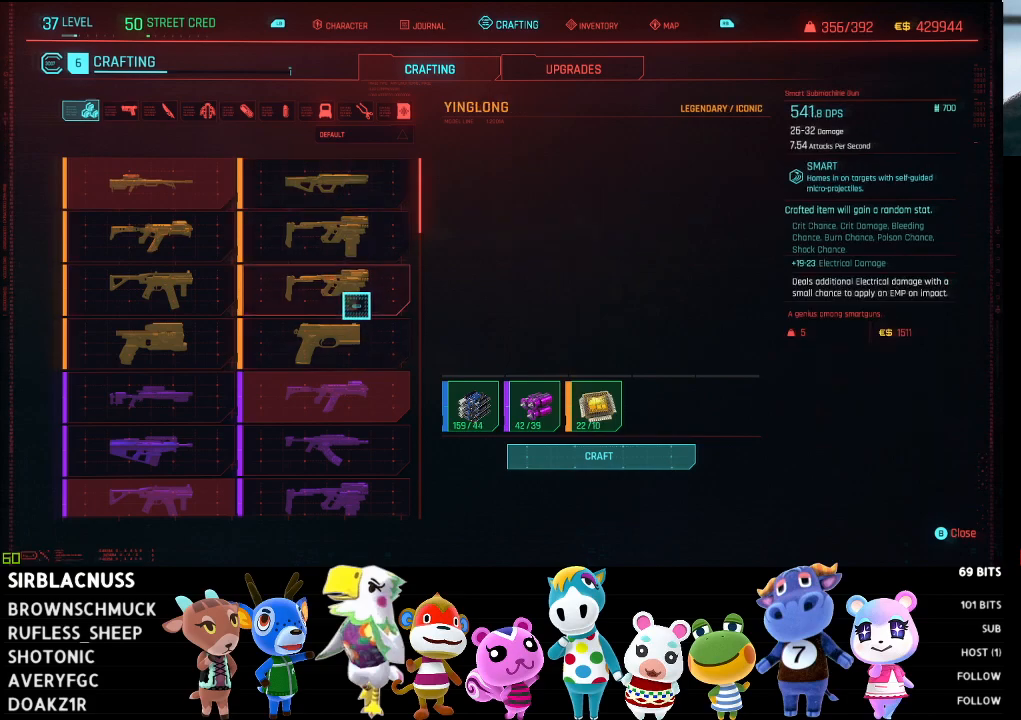
{"buttons": [], "left_stick": "down-right", "right_stick": "center", "events": [[500, "left_stick", "down-right"]]}
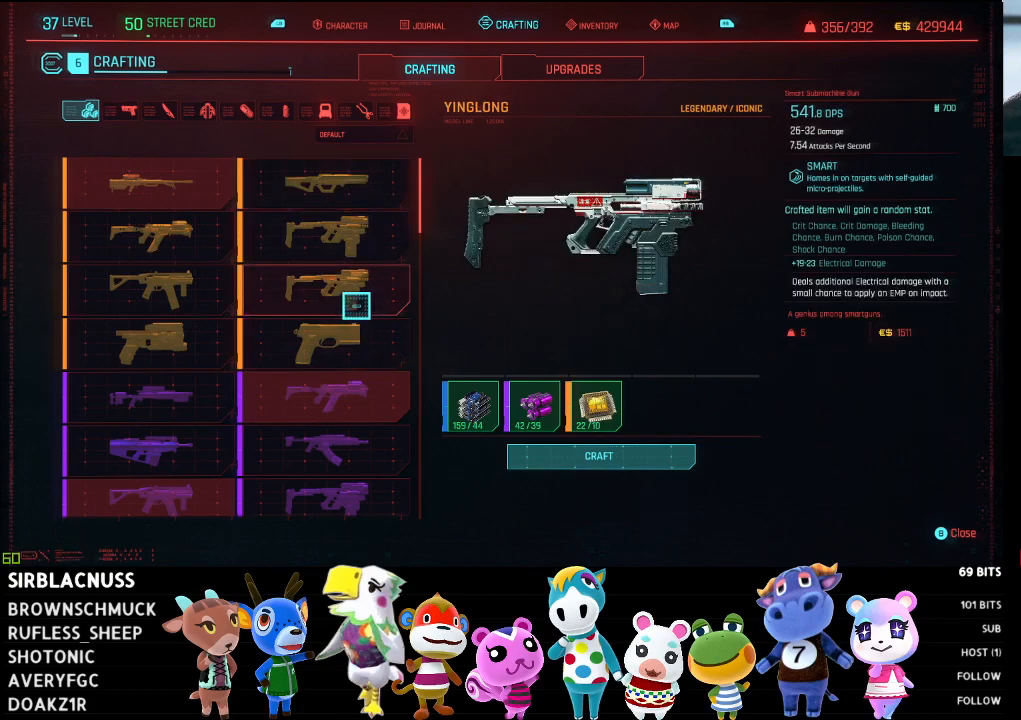
{"buttons": [], "left_stick": "down-right", "right_stick": "center", "events": []}
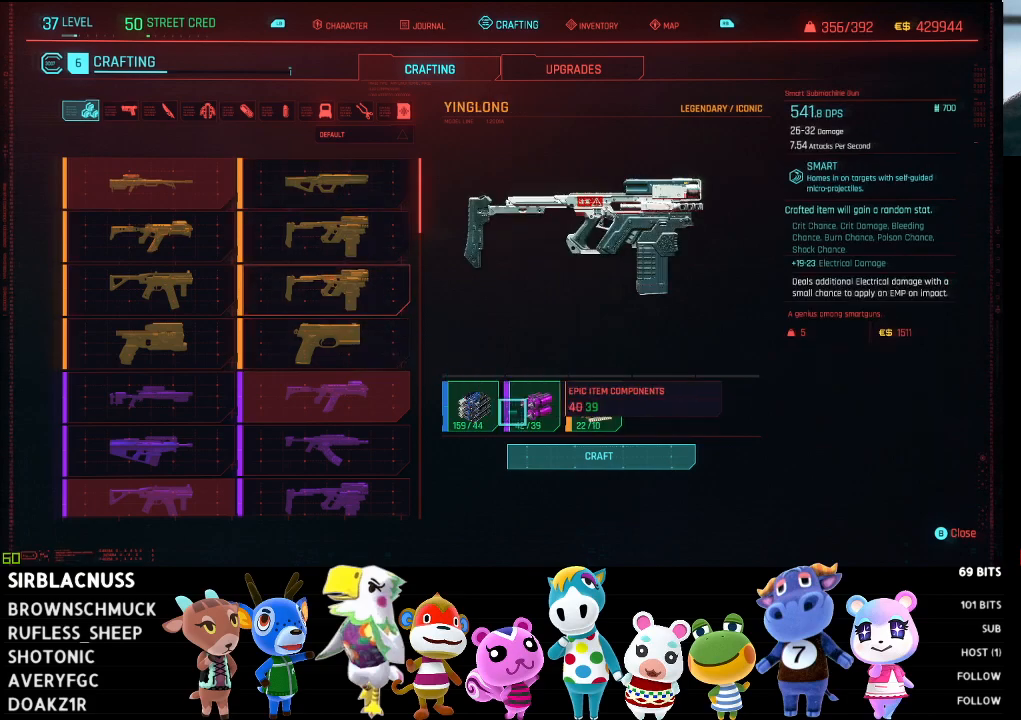
{"buttons": [], "left_stick": "down-right", "right_stick": "center", "events": [[100, "left_stick", "center"], [367, "left_stick", "down-right"]]}
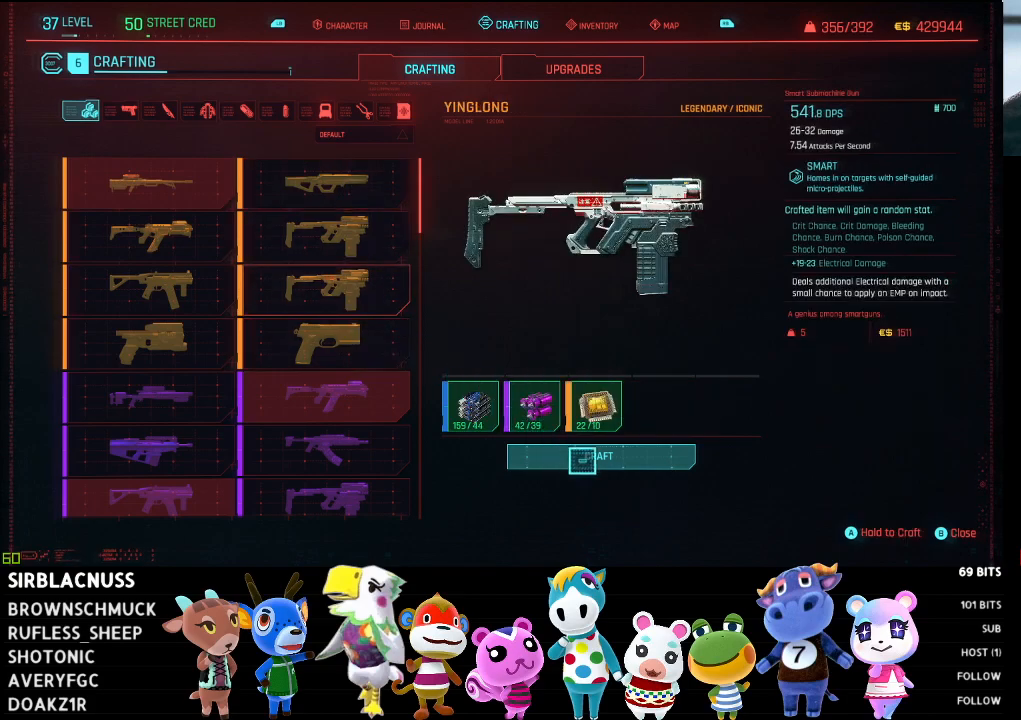
{"buttons": [], "left_stick": "up-right", "right_stick": "center", "events": [[67, "left_stick", "center"], [467, "left_stick", "up-right"]]}
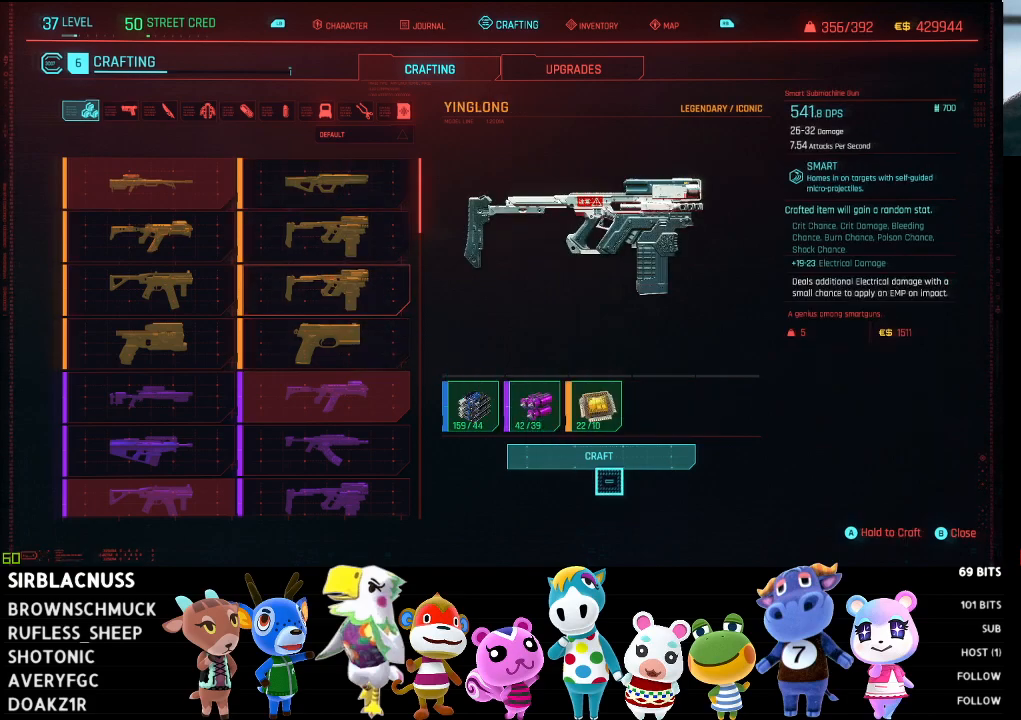
{"buttons": [], "left_stick": "center", "right_stick": "center", "events": [[183, "left_stick", "center"]]}
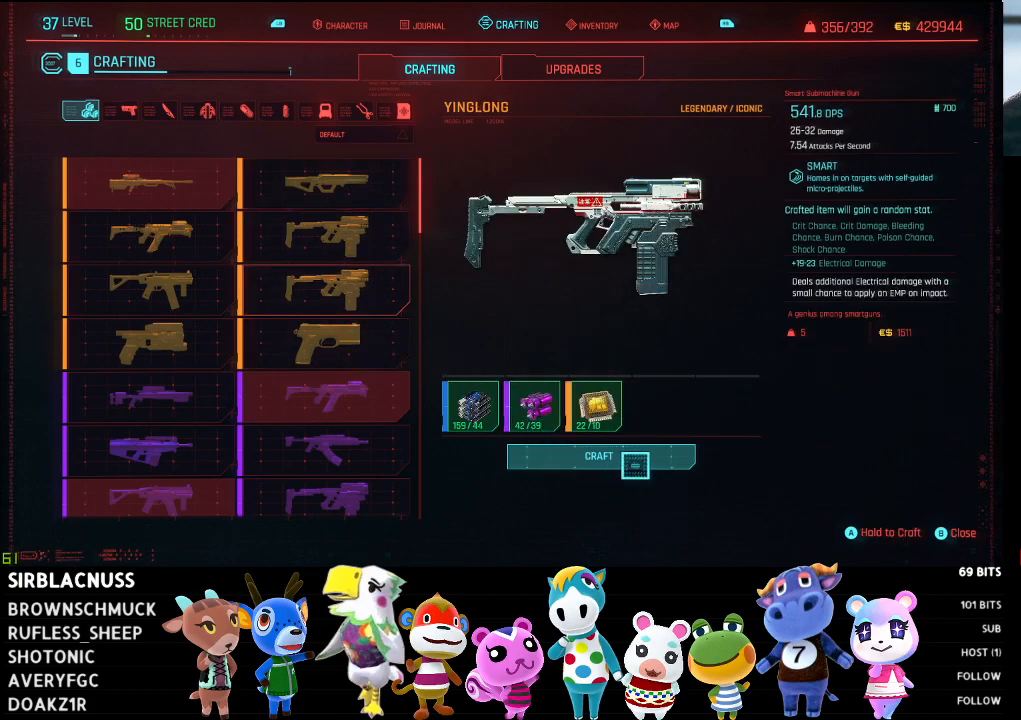
{"buttons": ["A"], "left_stick": "center", "right_stick": "center", "events": [[467, "A", "down"]]}
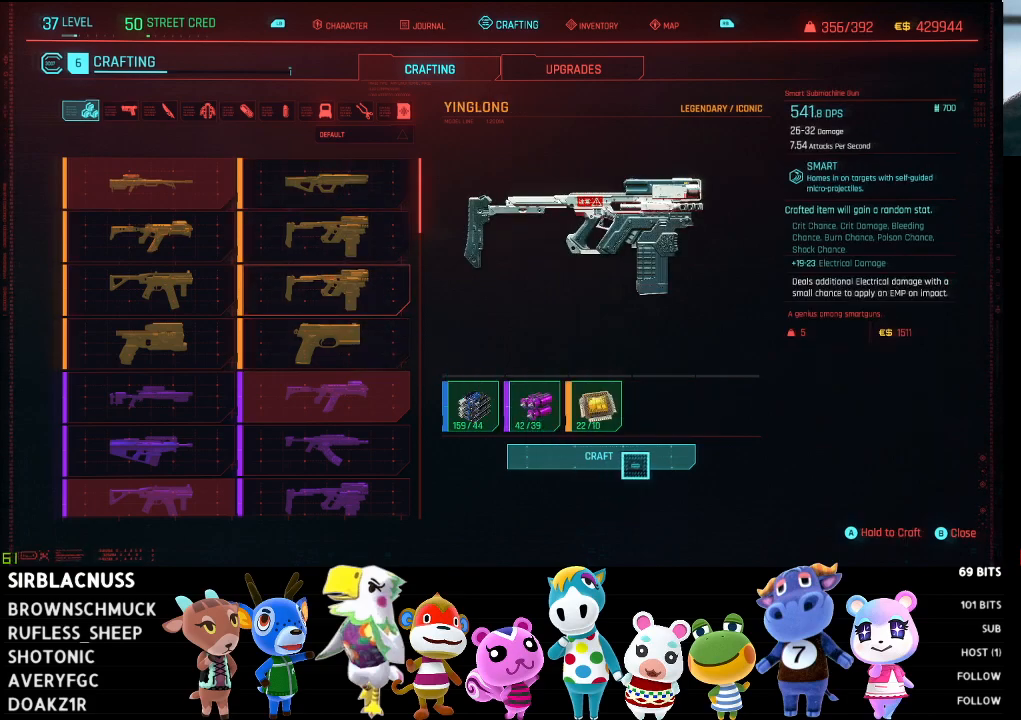
{"buttons": [], "left_stick": "center", "right_stick": "center", "events": [[150, "A", "up"]]}